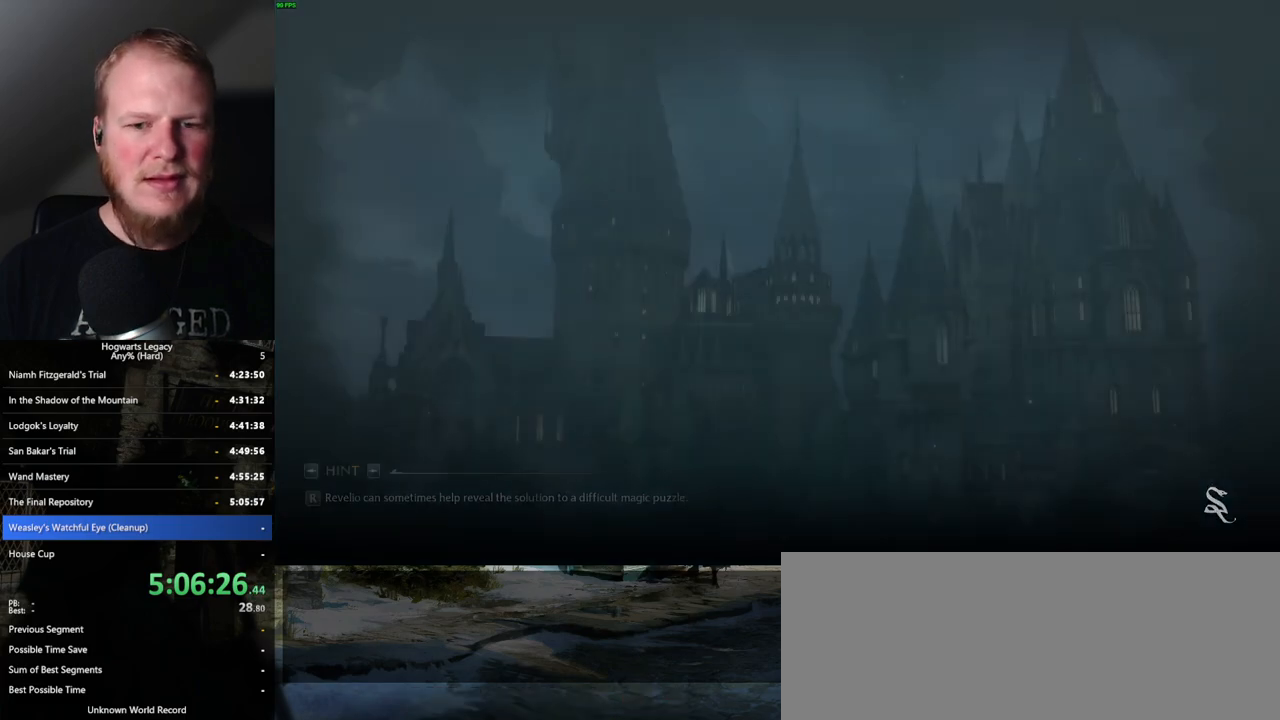
Gameplay with keyboard and mouse; each line is a JSON object with the keys and mouse buttons held at the frame after it. "events" lists presses ("down") and releases ("up") of ".", "/", "0", "1", "2", "3", "4", "5", "6", "7", "8", "9", "a", "alt_l", "alt_r", "b", "backslash", "backspace", "c", "caps_lock", "comma", "ctrl_l", "ctrl_r", "d", "e", "equals", "escape", "f", "f1", "f10", "f11", "f12", "f2", "f3", "f4", "f5", "f6", "f7", "f8", "f9", "g", "h", "i", "j", "k", "l", "lbracket", "m", "minus", "n", "o", "p", "q", "quote", "r", "rbracket", "return", "s", "semicolon", "shift_l", "shift_r", "space", "super", "t", "tab", "tilde", "u", "v", "w", "x", "y", "z", "mouse_left", "mouse_wheel", "mouse_right", "mouse_mb4" and "mouse_mb5" between this image and that frame as [ms after this image, input, new state], when the widget could be followed in between. "mouse_left", "mouse_wheel", "mouse_right", "mouse_mb4", "mouse_mb5" = the "left", "wheel", "right", "mb4", "mb5" buttons of the "mouse" list. No other keys are recorded. "wheel" means that the mouse wheel is clicked or scrolled. Mouse movement is not recorded.
{"keys": [], "mouse": [], "events": [[50, "space", "down"], [450, "space", "up"]]}
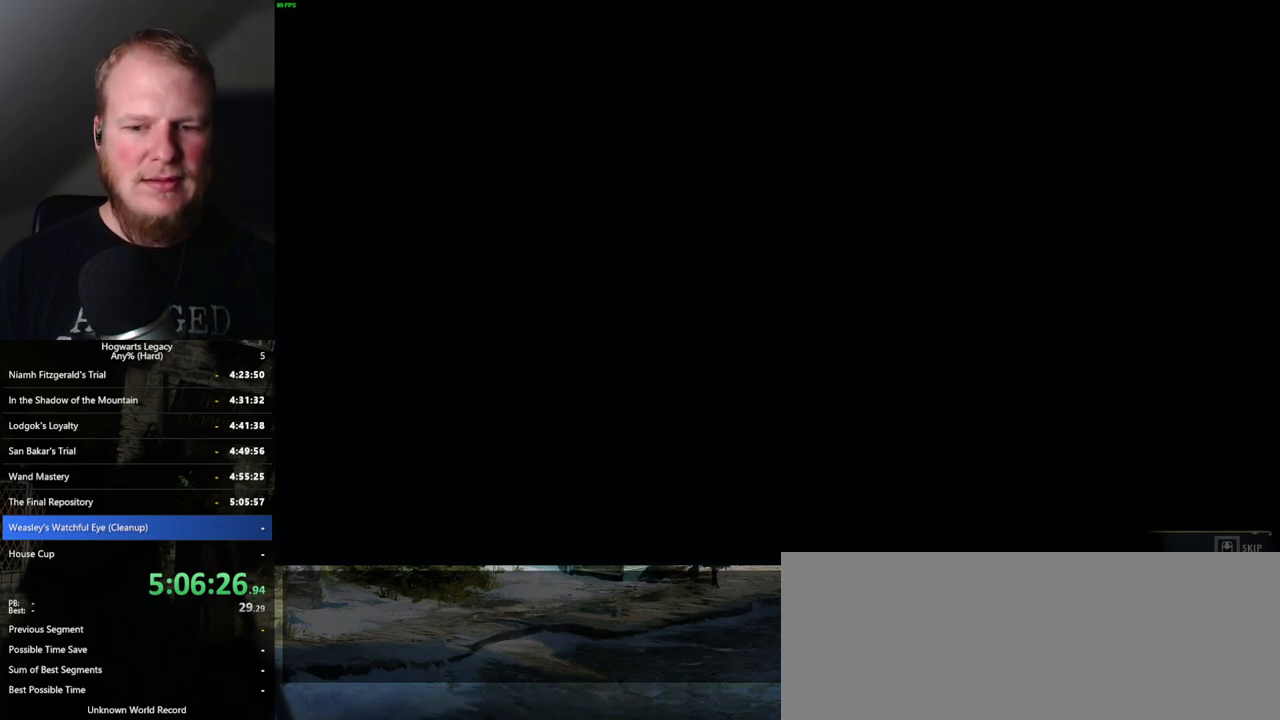
{"keys": ["q"], "mouse": [], "events": [[34, "space", "down"], [384, "q", "down"], [467, "space", "up"]]}
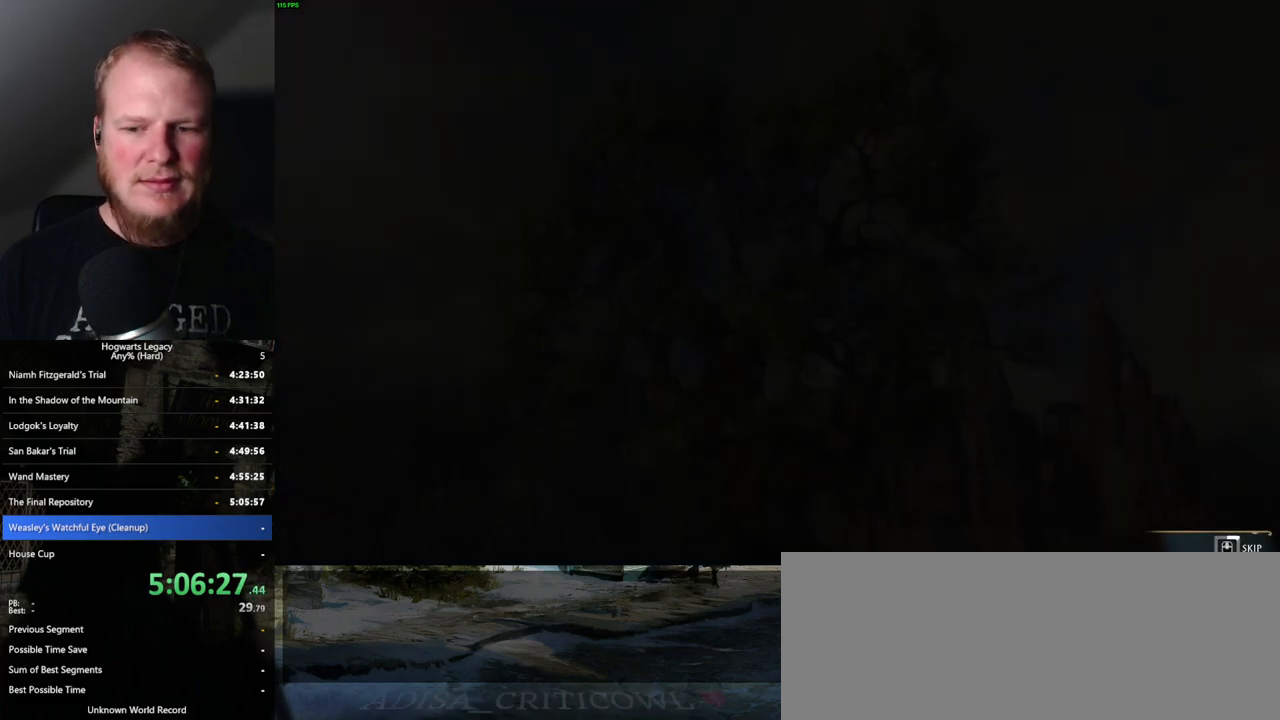
{"keys": ["q"], "mouse": [], "events": []}
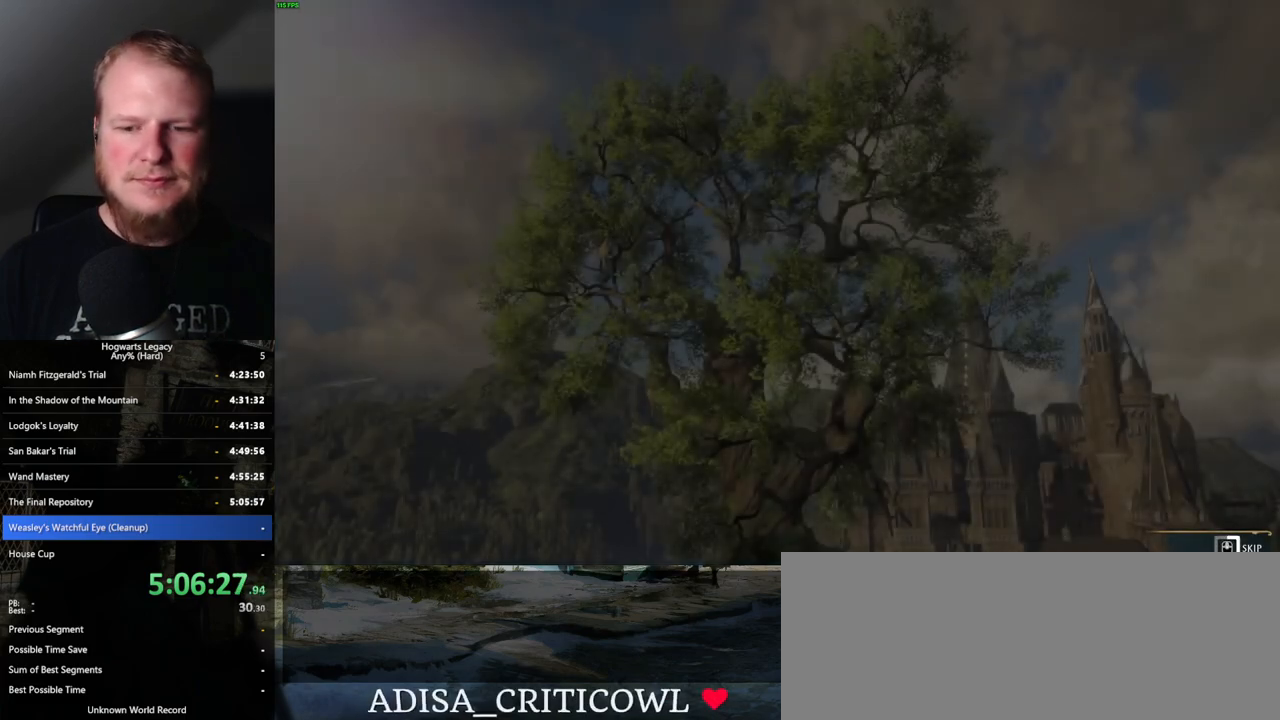
{"keys": ["q"], "mouse": [], "events": []}
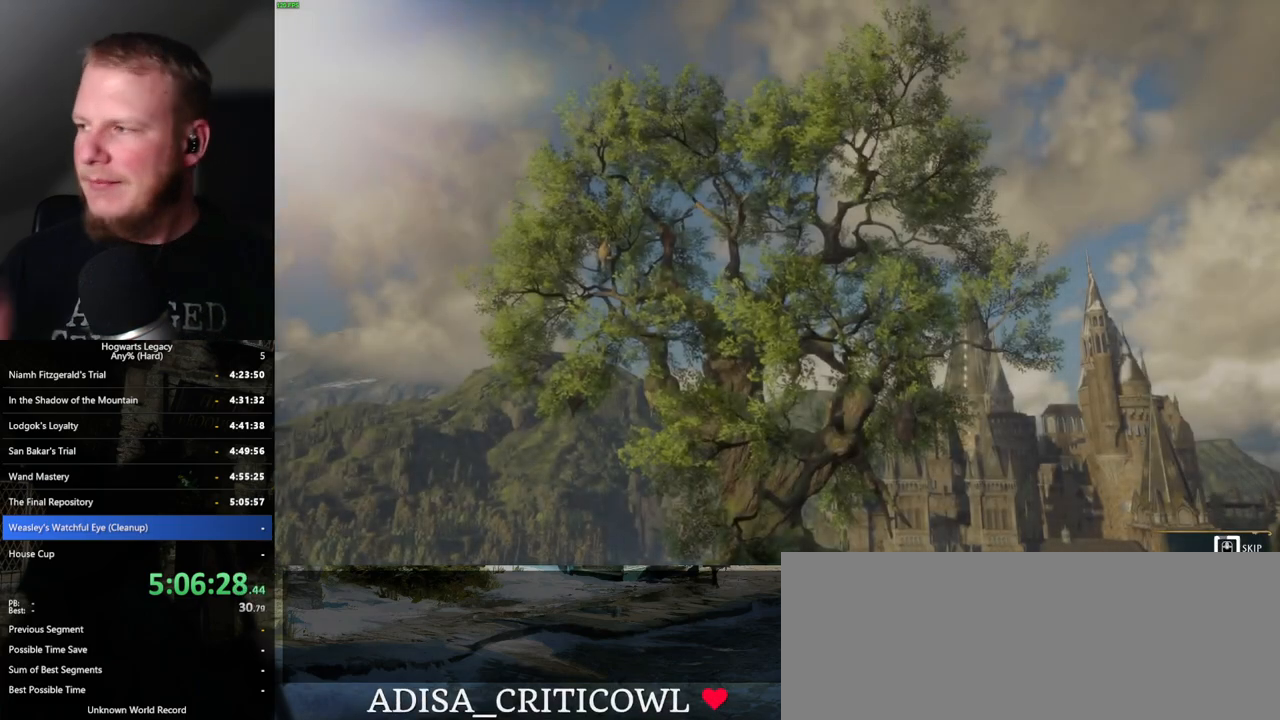
{"keys": ["q"], "mouse": [], "events": []}
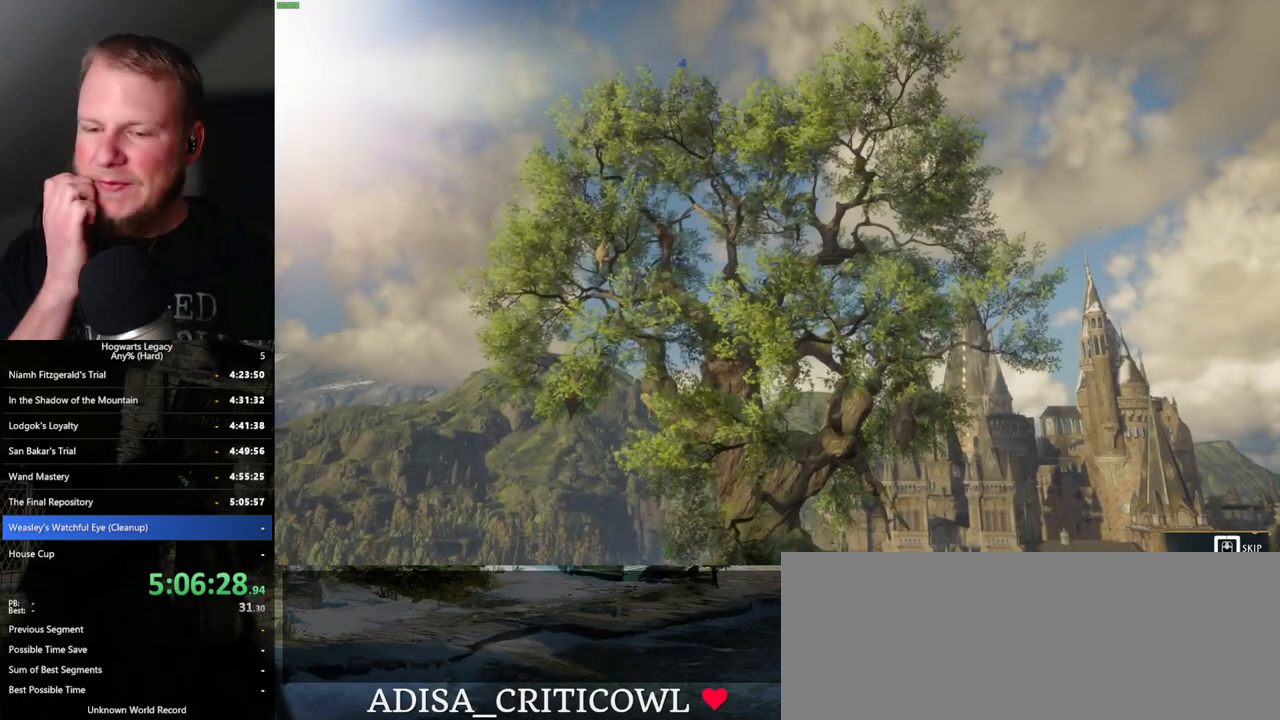
{"keys": ["q"], "mouse": [], "events": []}
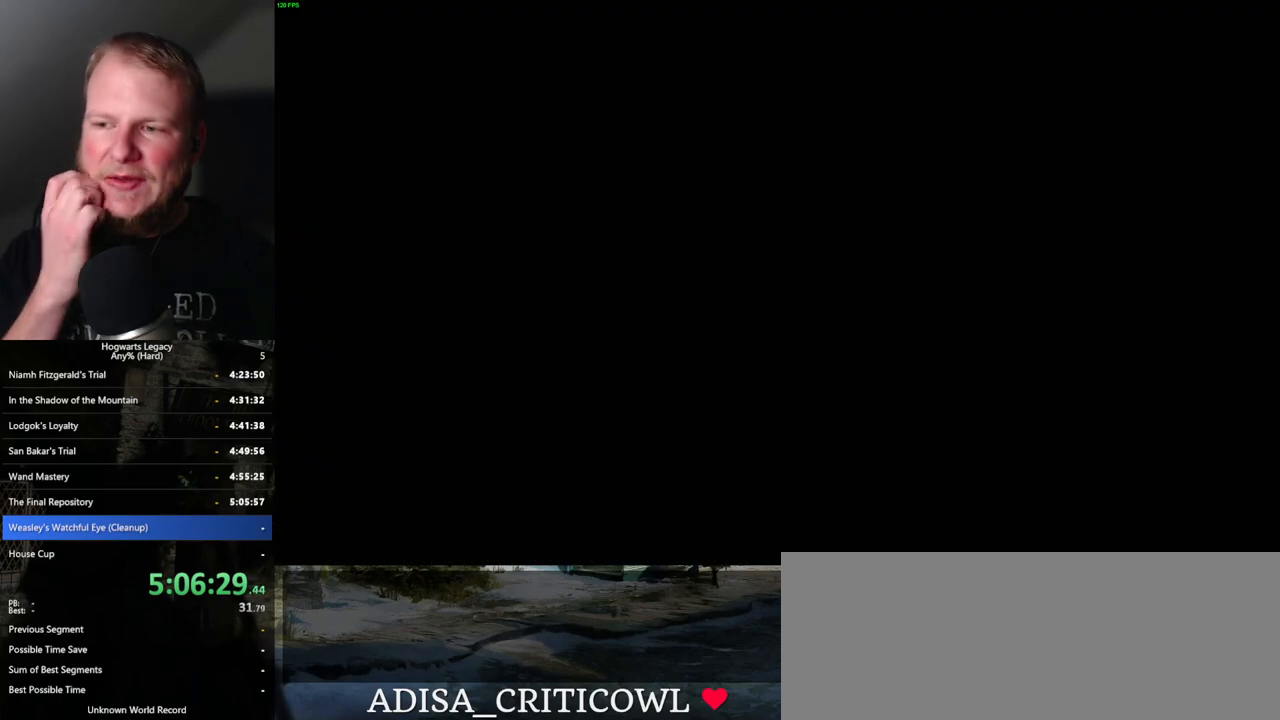
{"keys": ["space"], "mouse": [], "events": [[184, "q", "up"], [384, "space", "down"]]}
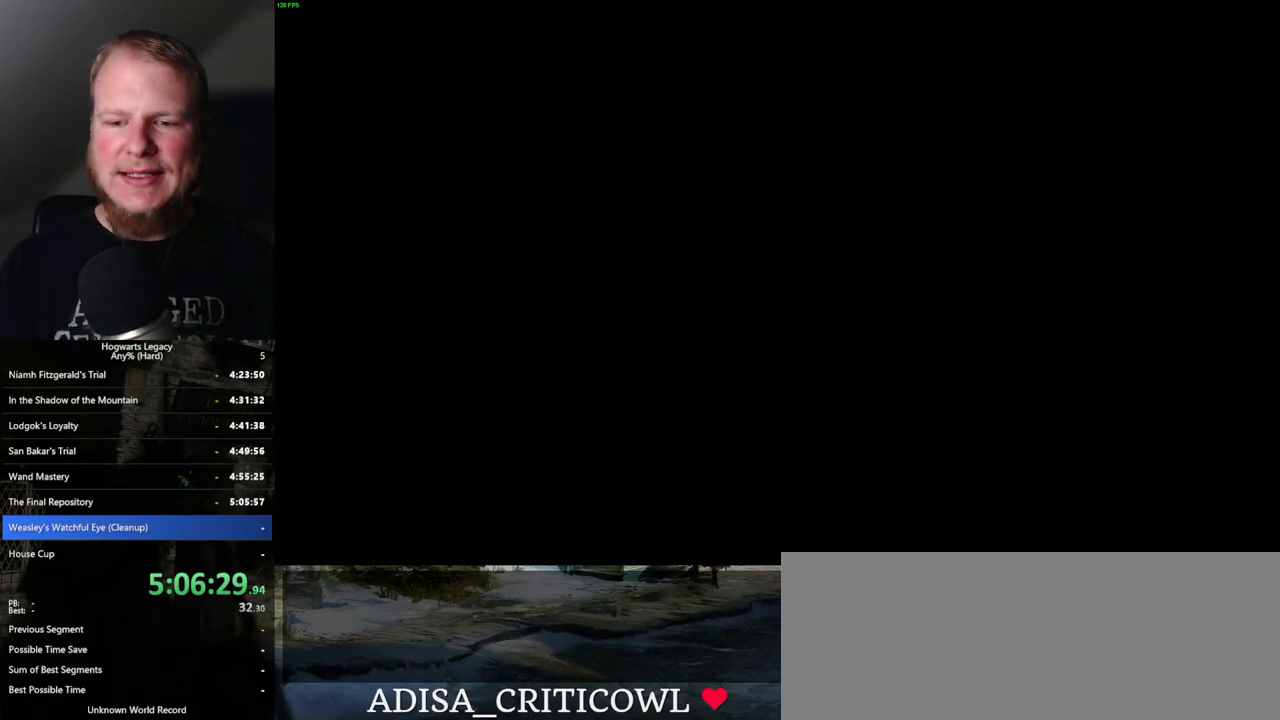
{"keys": [], "mouse": [], "events": [[217, "space", "up"]]}
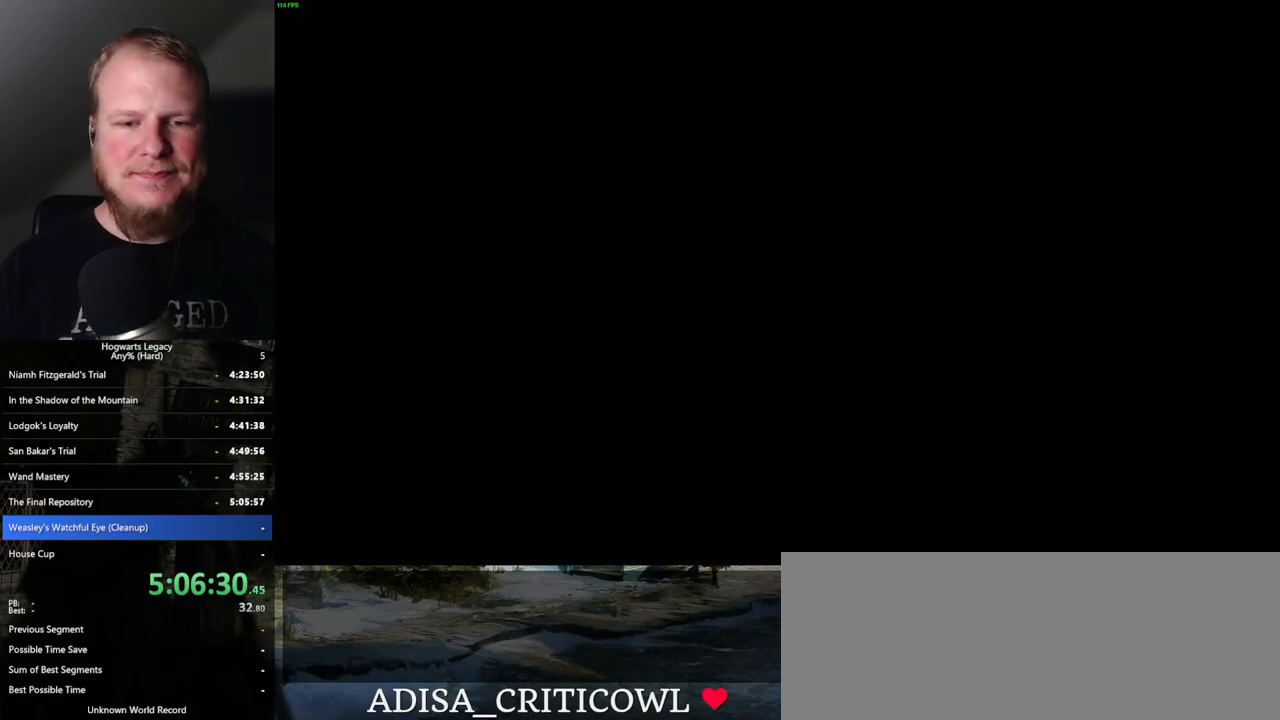
{"keys": [], "mouse": [], "events": []}
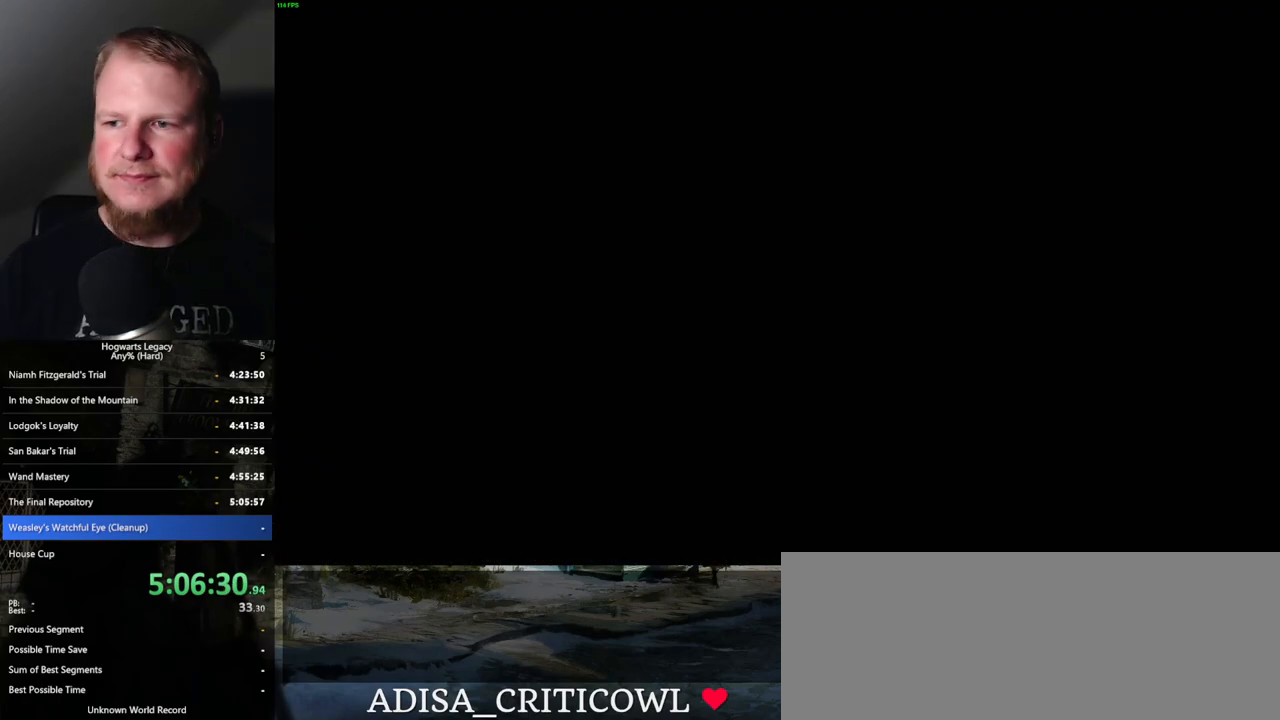
{"keys": [], "mouse": [], "events": []}
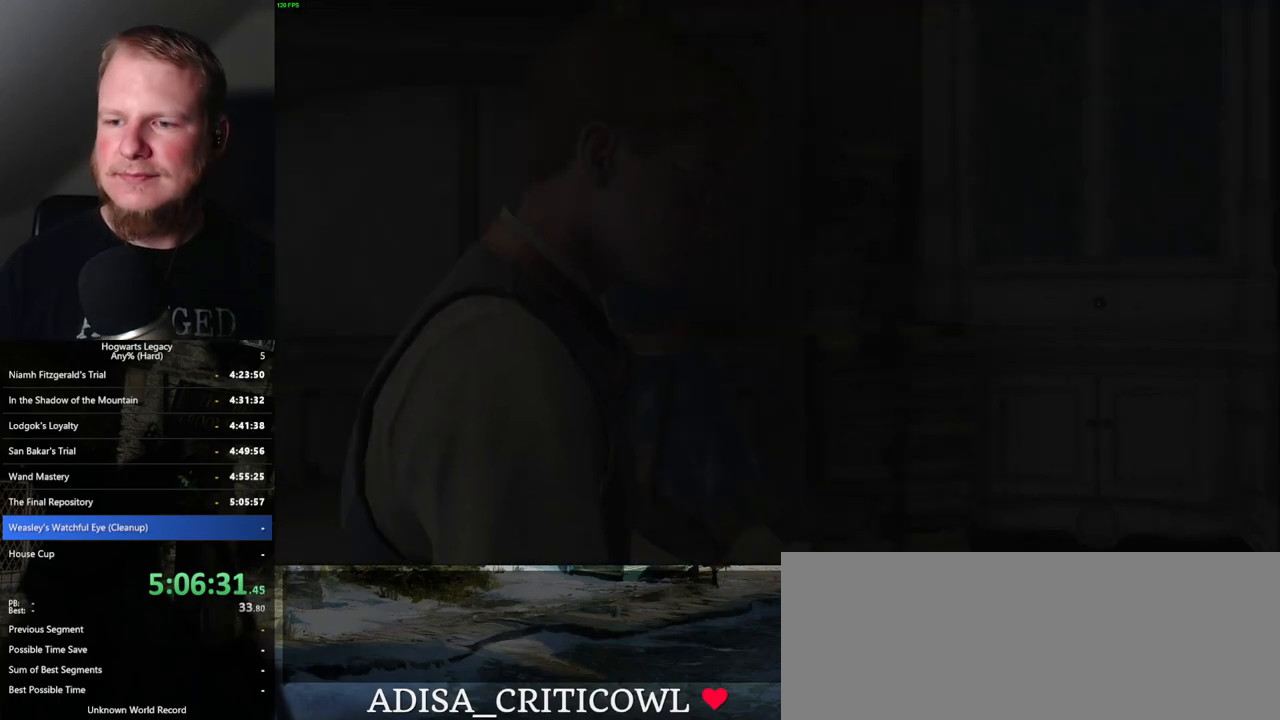
{"keys": [], "mouse": [], "events": [[200, "space", "down"], [417, "space", "up"]]}
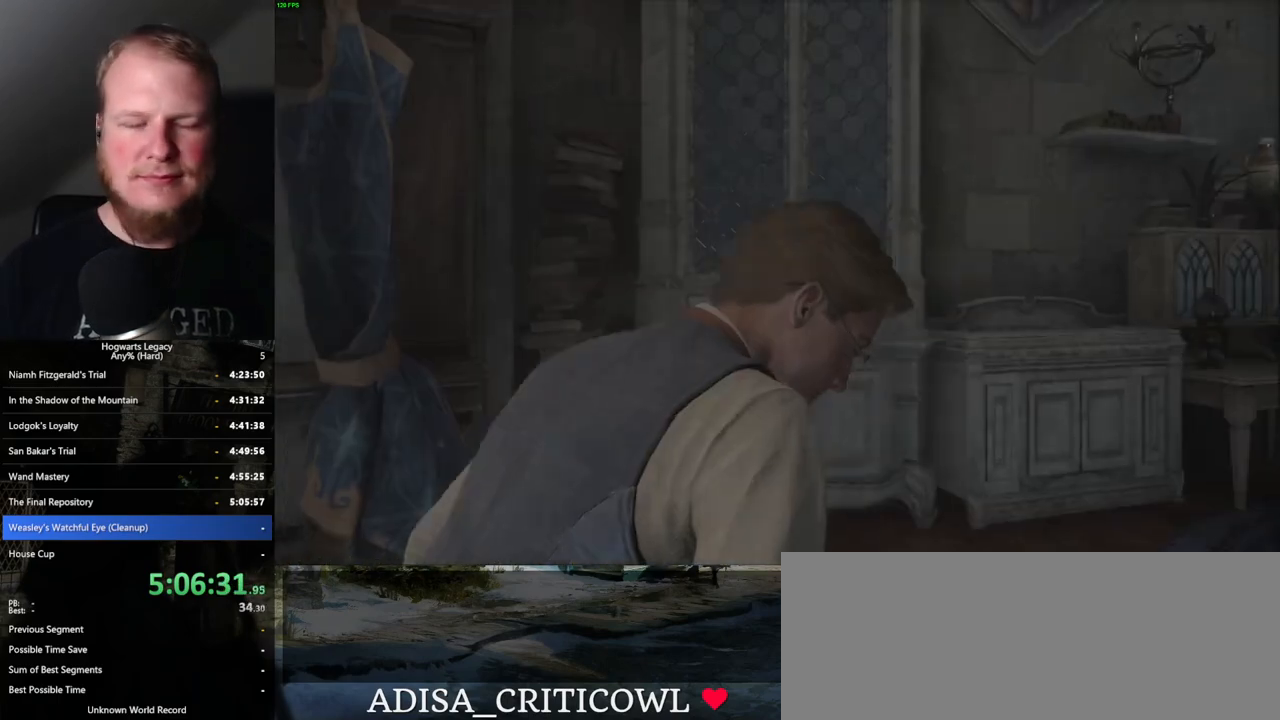
{"keys": [], "mouse": [], "events": []}
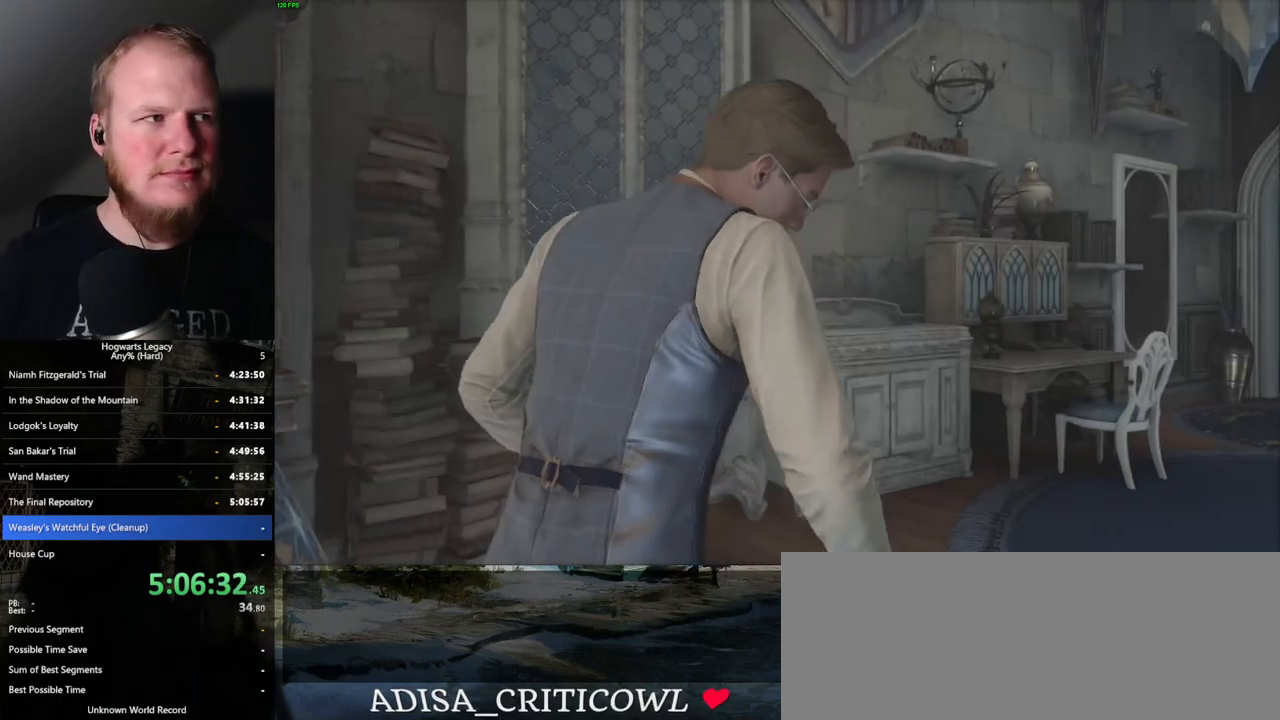
{"keys": [], "mouse": [], "events": []}
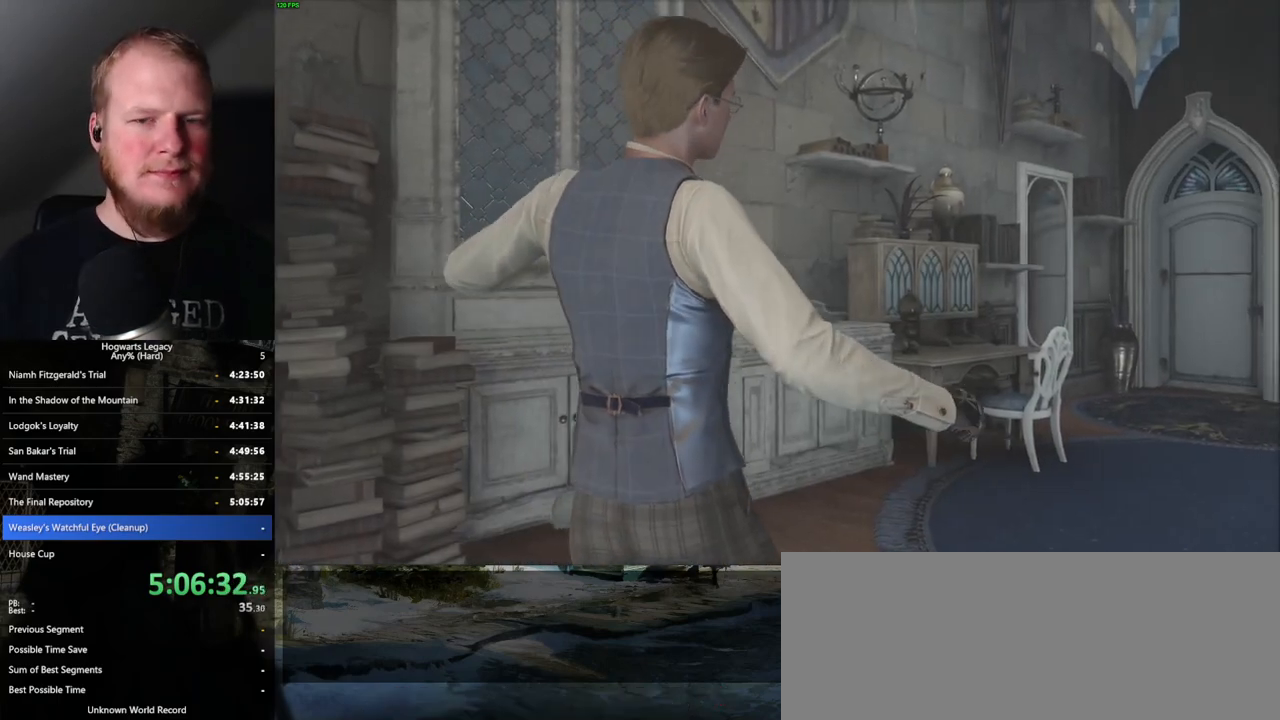
{"keys": [], "mouse": [], "events": []}
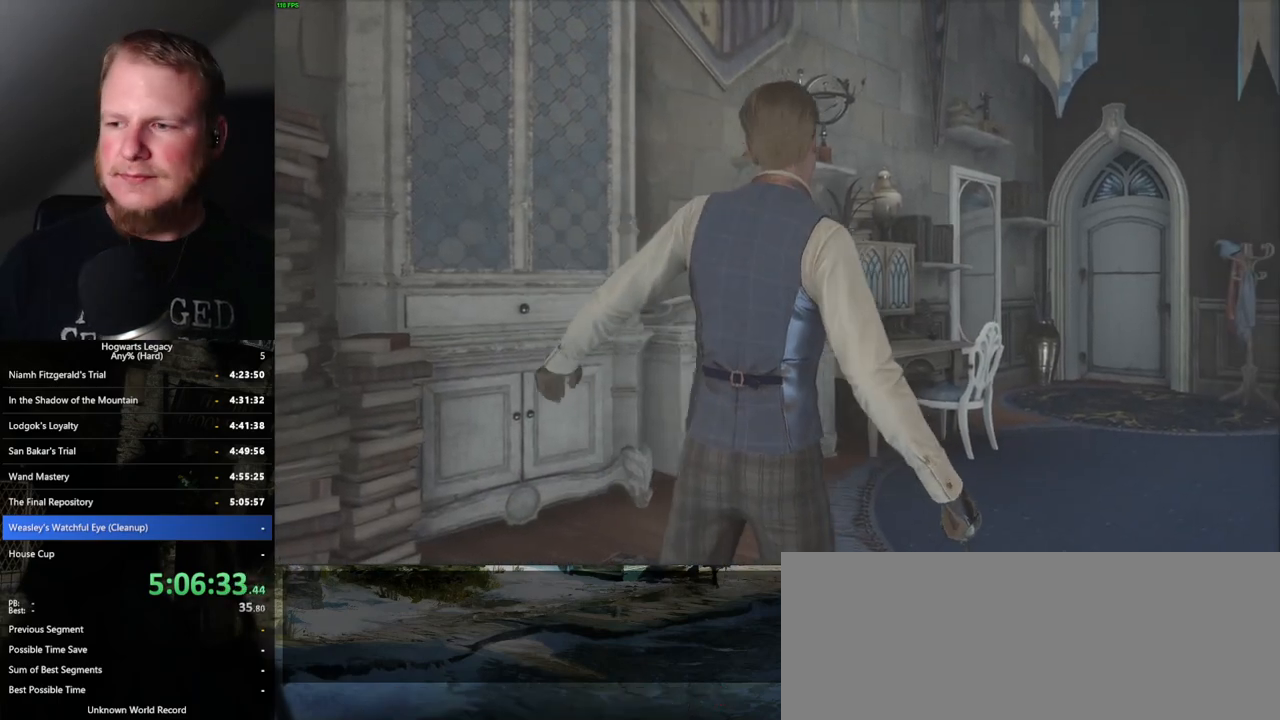
{"keys": [], "mouse": [], "events": []}
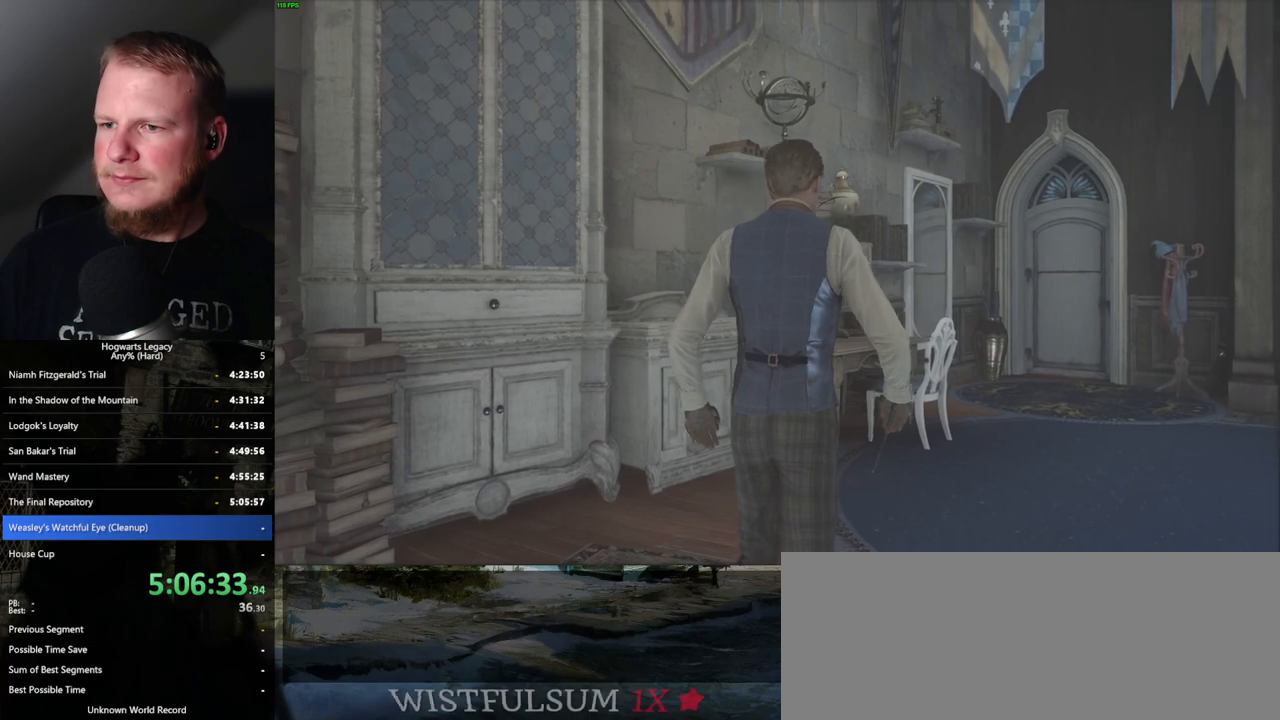
{"keys": [], "mouse": [], "events": []}
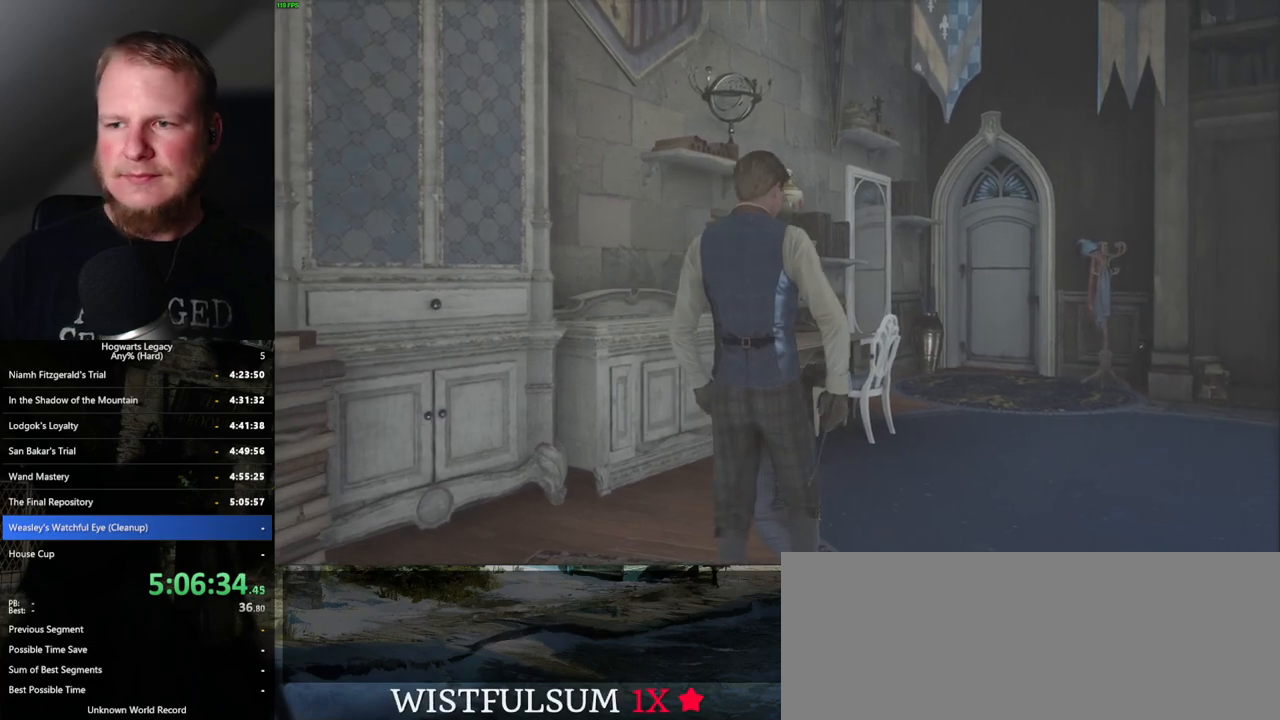
{"keys": [], "mouse": [], "events": []}
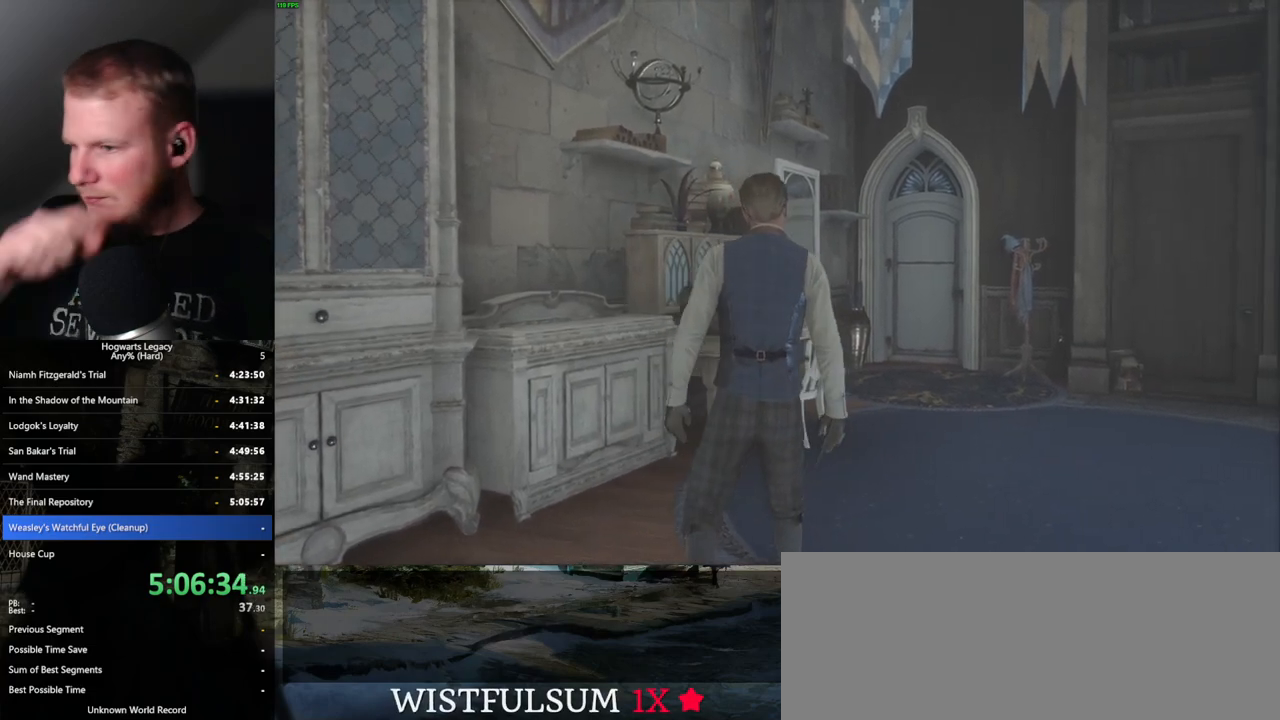
{"keys": [], "mouse": [], "events": []}
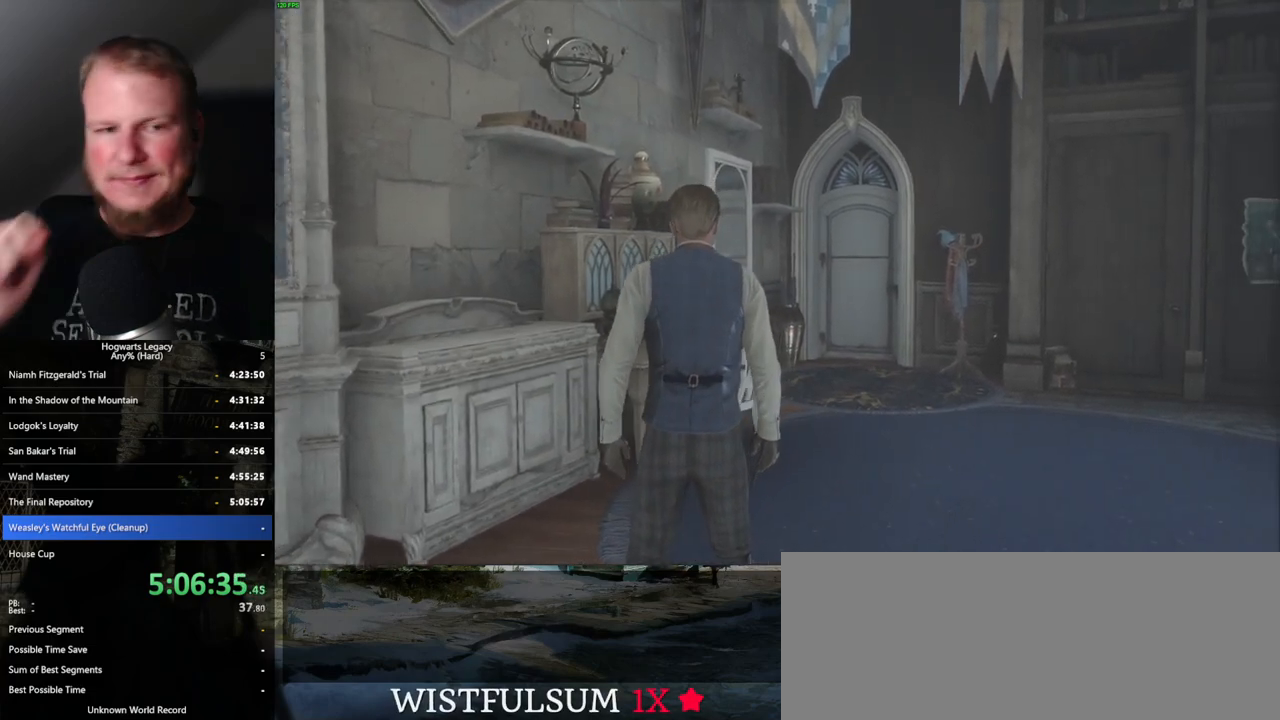
{"keys": [], "mouse": [], "events": []}